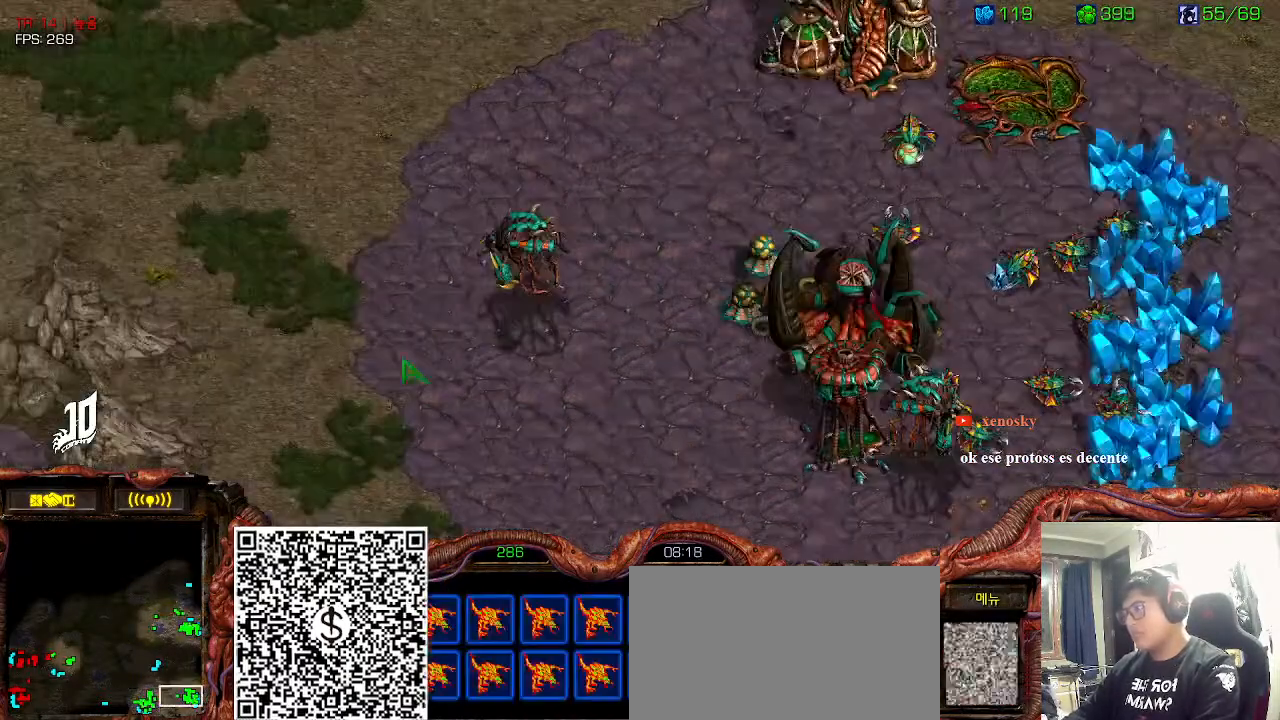
Gameplay with keyboard; each line is a JSON object with the keys held at the frame after it. "events" lists presses ("down") and releases ("up") of "0", "1", "2", "3", "5", "6", "7", "8", "9", "a", "alt_l", "alt_r", "b", "c", "caps_lock", "comma", "ctrl", "d", "e", "f", "g", "h", "i", "j", "k", "l", "m", "n", "o", "q", "r", "s", "shift", "space", "super", "t", "tab", "u", "v", "w", "x", "y" and "z" between this image and that frame as [ms after this image, input, new state], when the widget could be followed in between. No other keys are recorded. Mouse input is not recorded. Not read: 4.
{"keys": [], "events": [[33, "1", "down"], [66, "space", "up"], [116, "1", "up"], [183, "1", "down"], [316, "1", "up"]]}
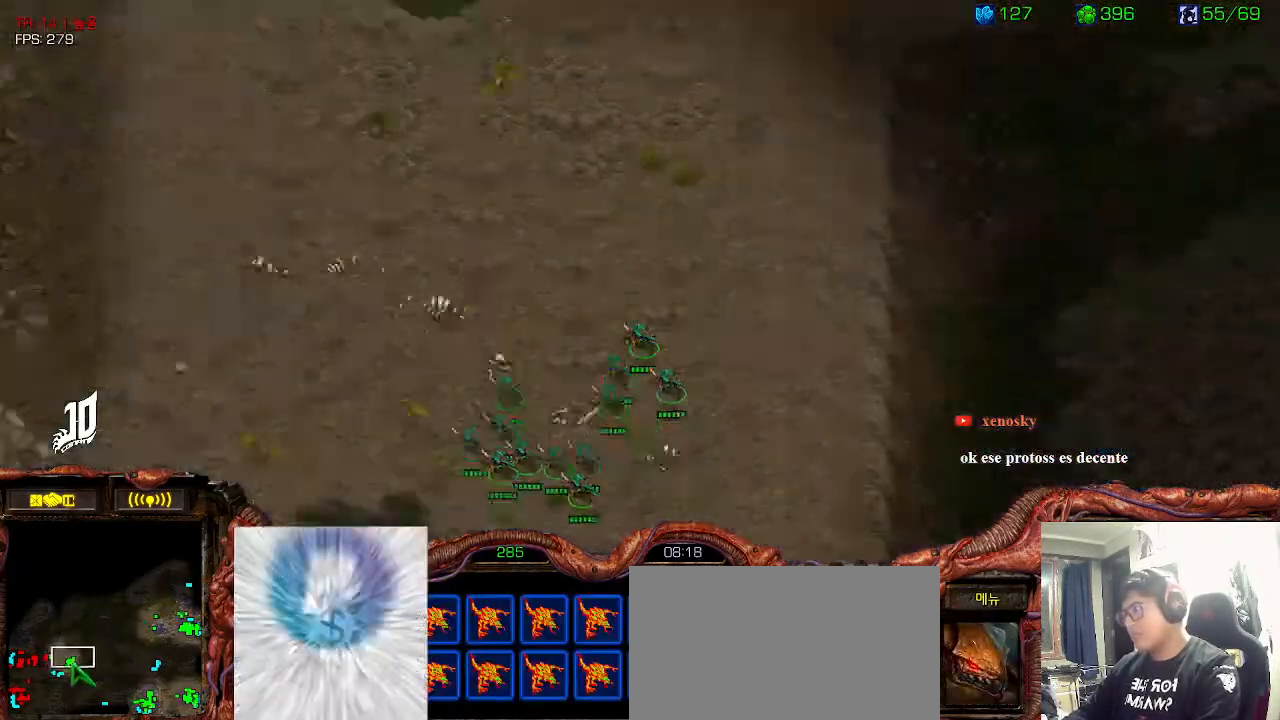
{"keys": ["ctrl"], "events": [[133, "2", "down"], [233, "2", "up"], [300, "ctrl", "down"], [366, "2", "down"], [433, "ctrl", "up"], [450, "2", "up"], [483, "ctrl", "down"]]}
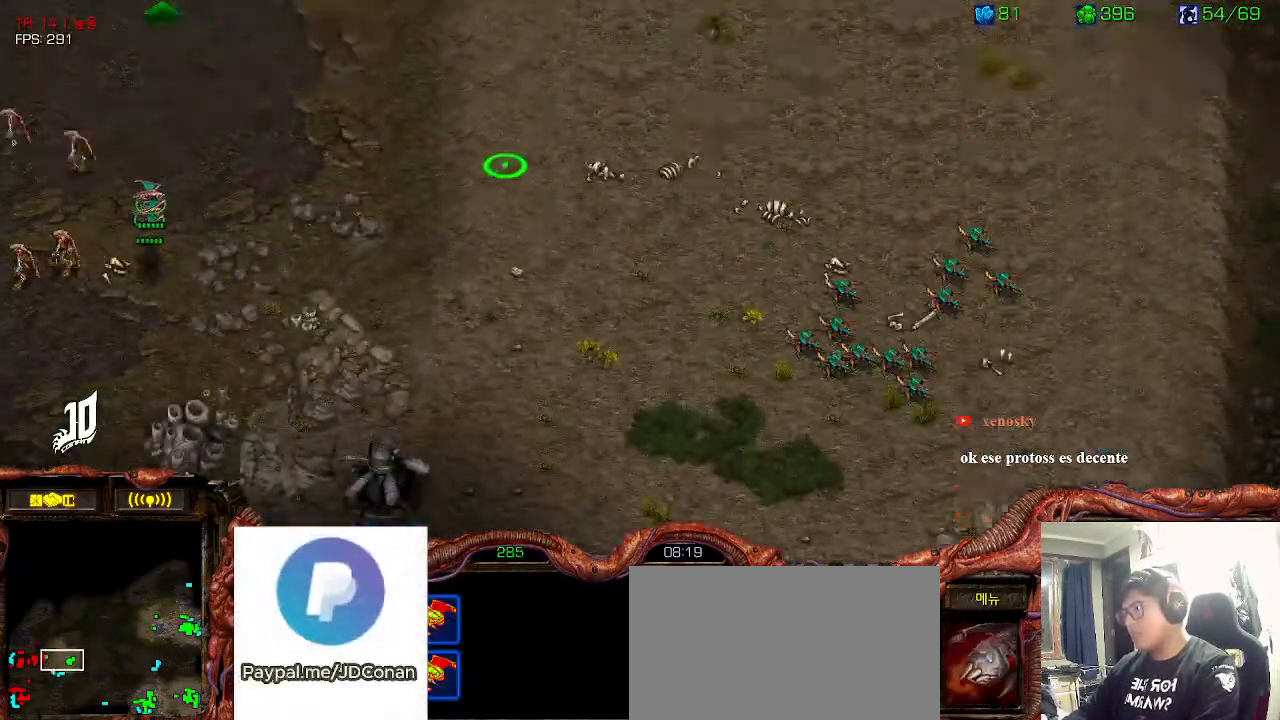
{"keys": ["1"], "events": [[50, "2", "down"], [100, "ctrl", "up"], [133, "2", "up"], [150, "ctrl", "down"], [250, "2", "down"], [283, "ctrl", "up"], [333, "2", "up"], [466, "1", "down"]]}
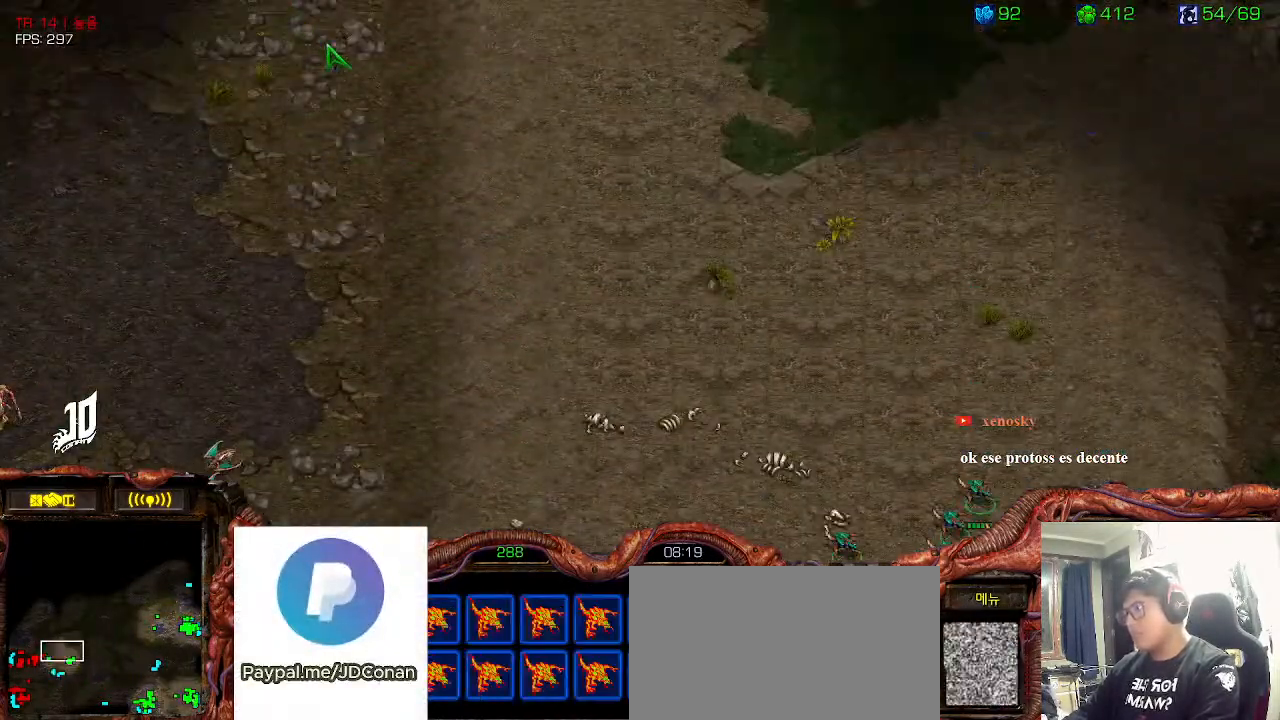
{"keys": ["ctrl"], "events": [[66, "1", "up"], [100, "ctrl", "down"], [200, "1", "down"], [250, "ctrl", "up"], [300, "1", "up"], [466, "ctrl", "down"]]}
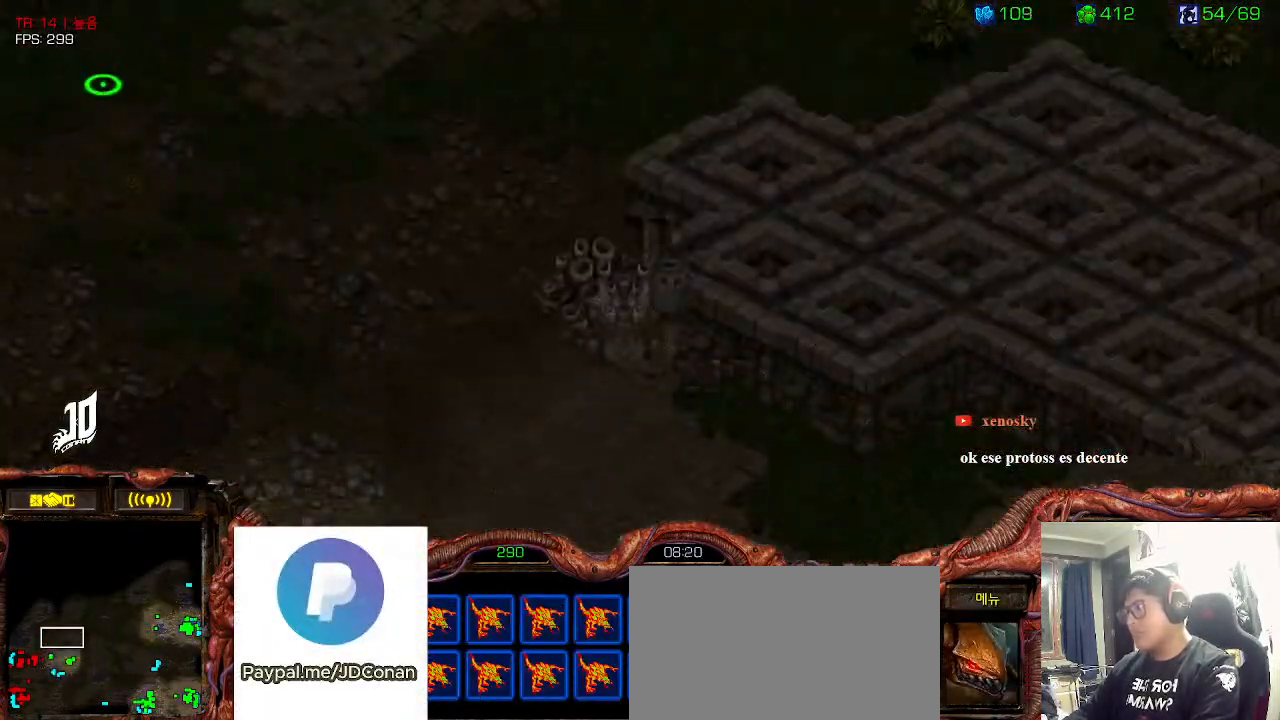
{"keys": ["shift"], "events": [[100, "1", "down"], [150, "ctrl", "up"], [200, "1", "up"], [333, "shift", "down"]]}
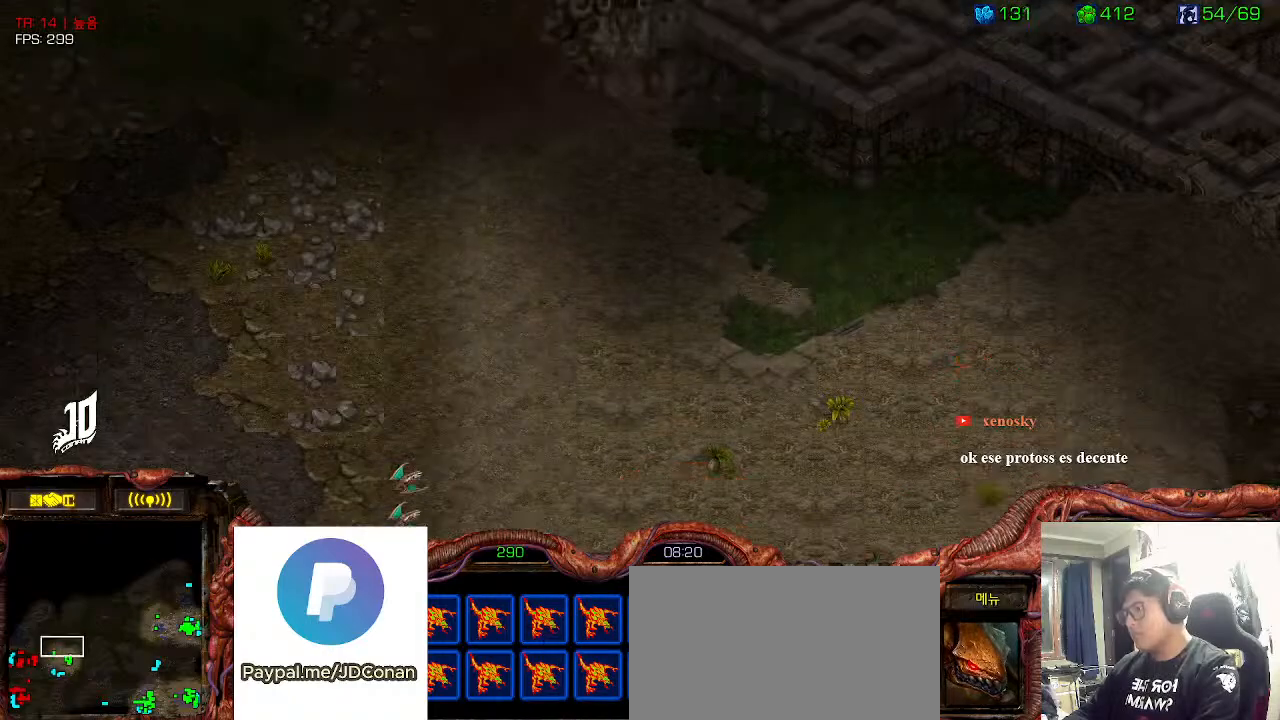
{"keys": [], "events": [[33, "shift", "up"], [133, "ctrl", "down"], [300, "1", "down"], [383, "ctrl", "up"], [416, "1", "up"]]}
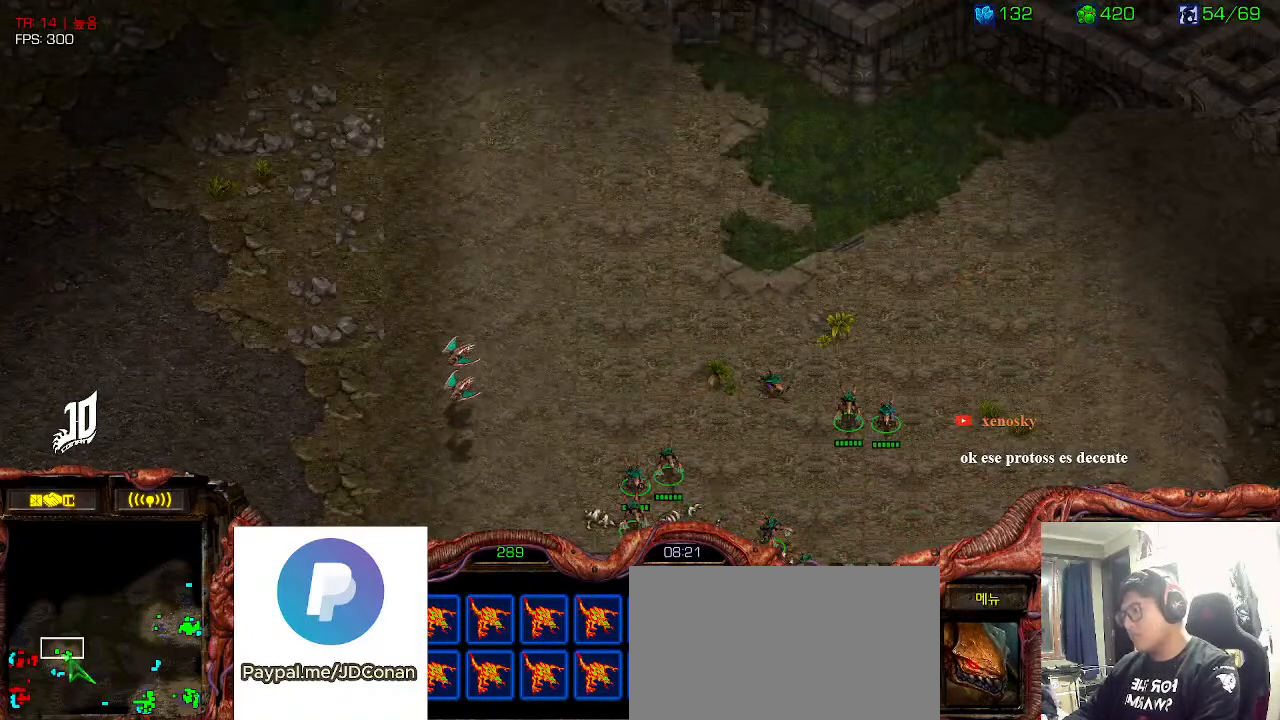
{"keys": ["2"], "events": [[50, "2", "down"], [133, "2", "up"], [233, "2", "down"], [316, "2", "up"], [350, "ctrl", "down"], [450, "2", "down"], [483, "ctrl", "up"]]}
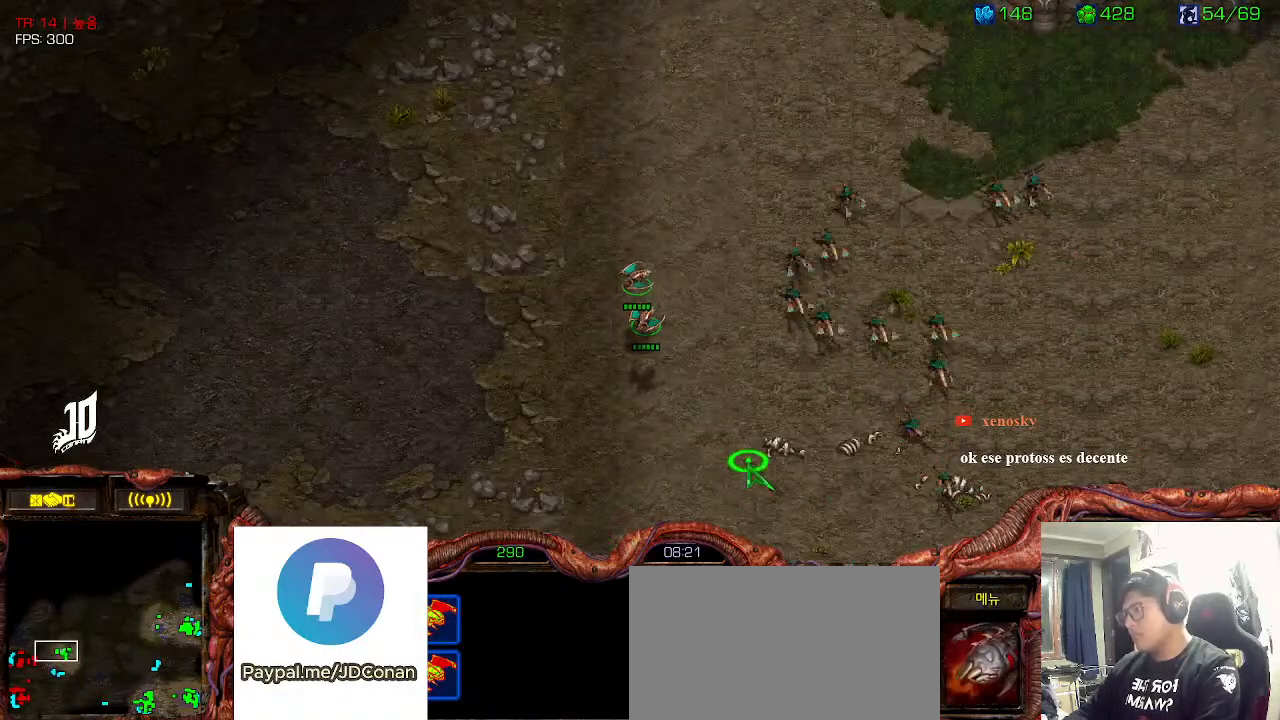
{"keys": [], "events": [[50, "2", "up"]]}